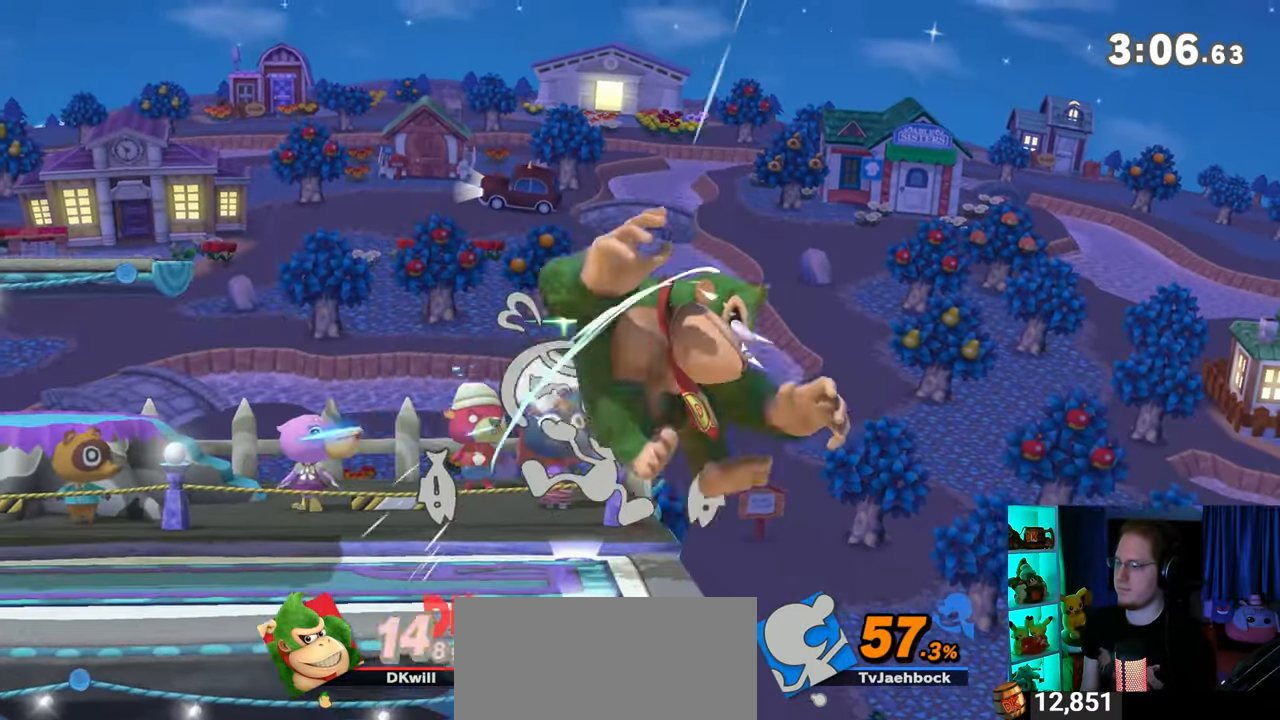
Gameplay with a controller (Nintendo layout); each line is a JSON object with the inputs held at the frame after it. "events" lists button and stick changes between this image and that frame as [ms after this image, input, new state], when the widget could be followed in between. Not read: L3 R3.
{"buttons": [], "left_stick": "up-left", "right_stick": "center", "events": [[83, "left_stick", "up-right"], [267, "left_stick", "up-left"], [367, "B", "down"], [433, "B", "up"]]}
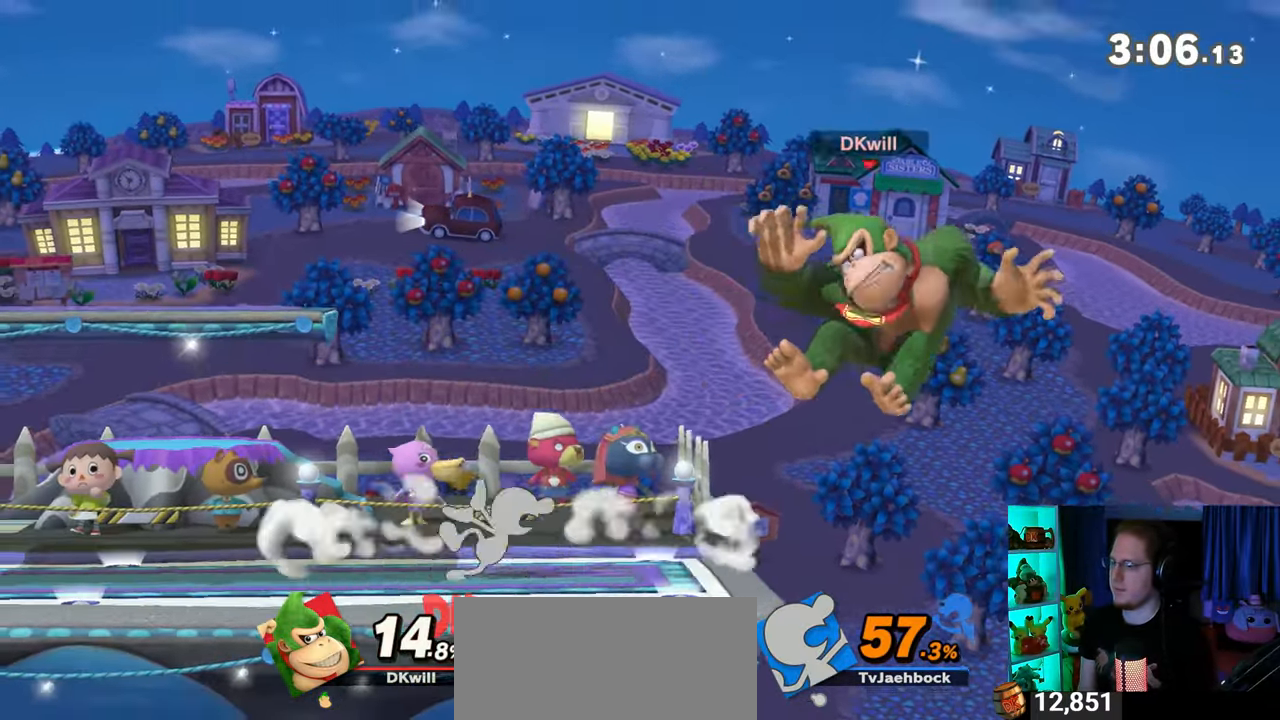
{"buttons": [], "left_stick": "left", "right_stick": "center", "events": [[83, "B", "down"], [183, "B", "up"], [217, "left_stick", "center"], [333, "left_stick", "left"]]}
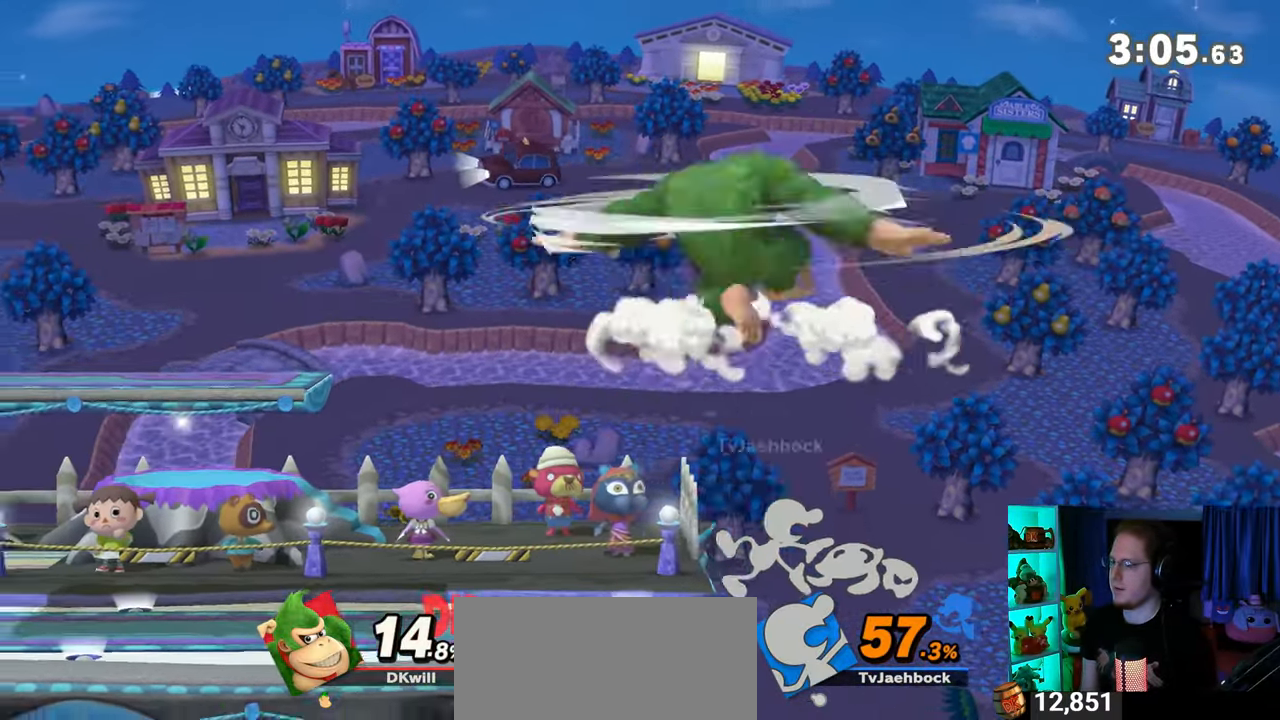
{"buttons": ["Y"], "left_stick": "left", "right_stick": "center", "events": [[150, "Y", "down"], [250, "Y", "up"], [333, "Y", "down"]]}
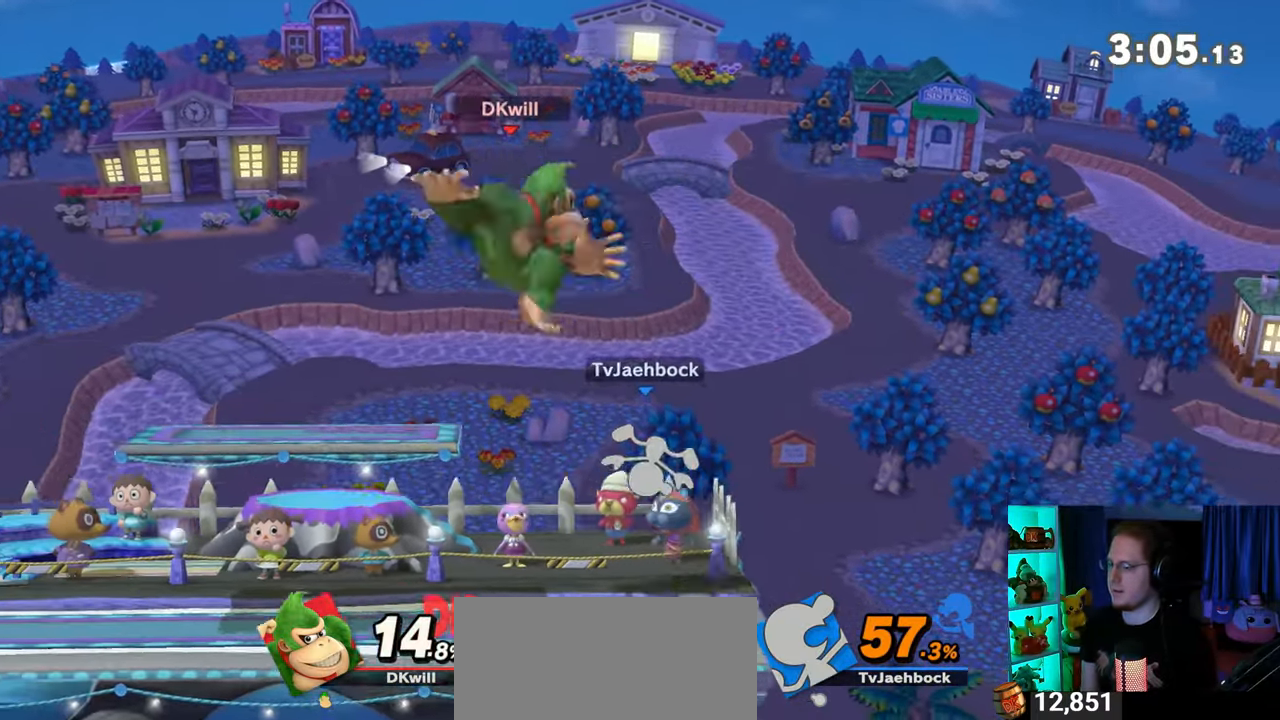
{"buttons": ["R1"], "left_stick": "left", "right_stick": "center", "events": [[433, "R1", "down"], [433, "Y", "up"], [450, "R1", "up"], [483, "R1", "down"]]}
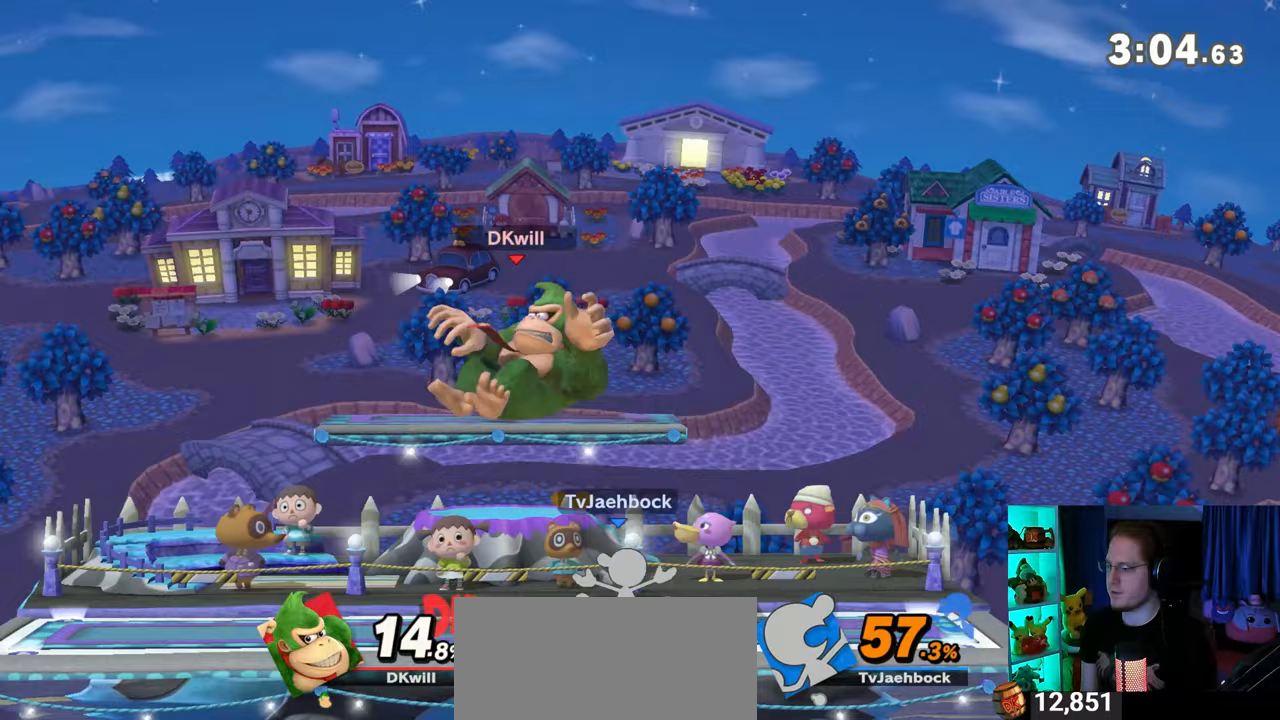
{"buttons": ["R1"], "left_stick": "left", "right_stick": "center", "events": []}
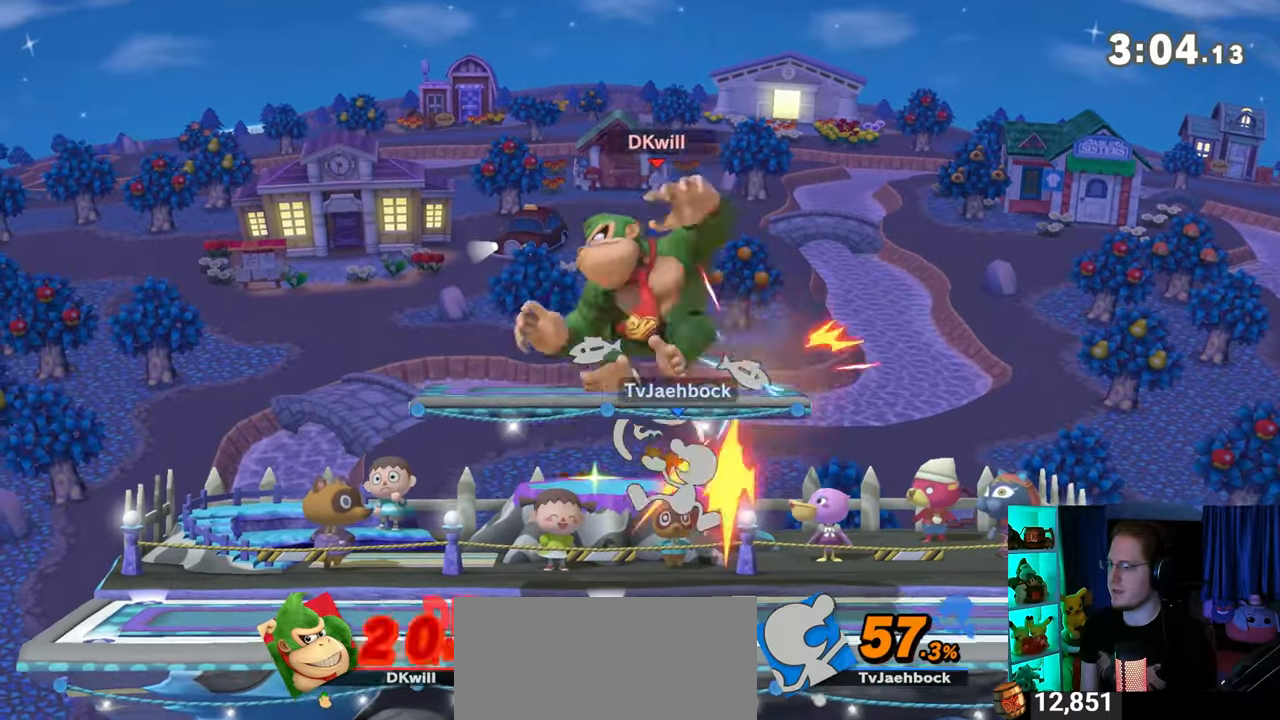
{"buttons": ["R1"], "left_stick": "left", "right_stick": "center", "events": []}
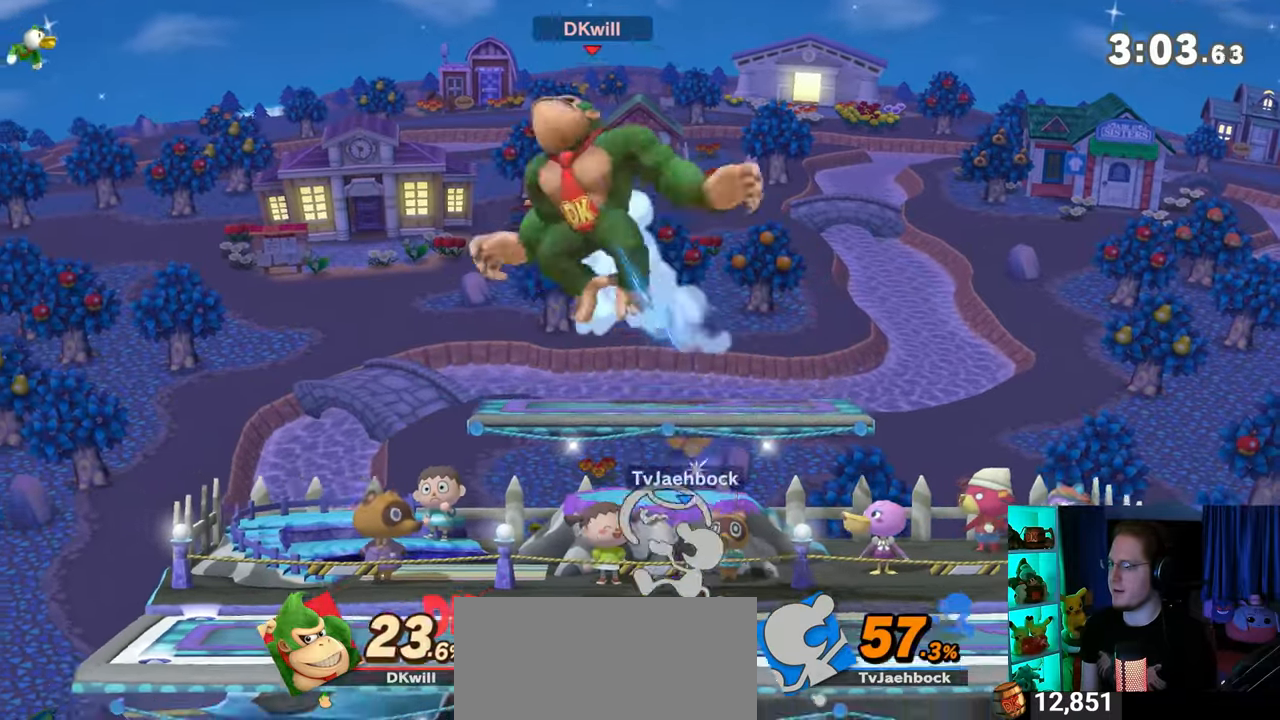
{"buttons": ["Y"], "left_stick": "left", "right_stick": "center", "events": [[83, "R1", "up"], [217, "Y", "down"], [217, "left_stick", "center"], [267, "Y", "up"], [333, "Y", "down"], [433, "Y", "up"], [433, "left_stick", "left"], [467, "Y", "down"]]}
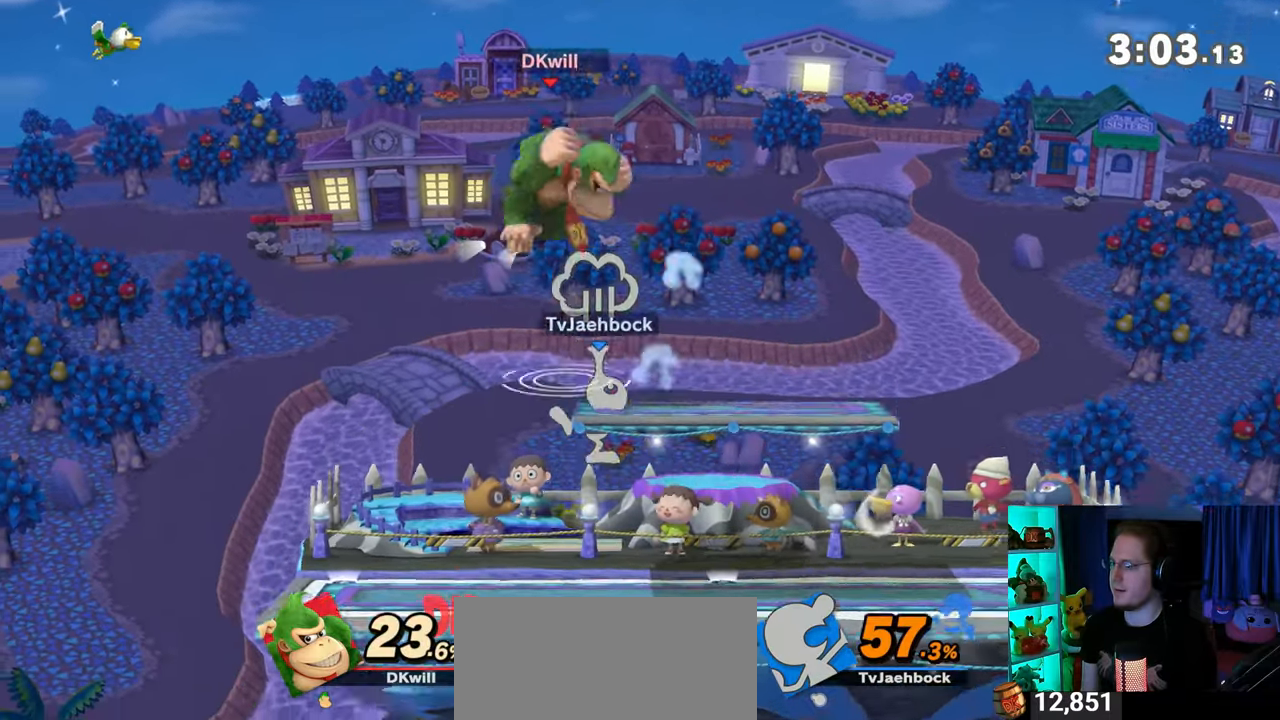
{"buttons": [], "left_stick": "left", "right_stick": "center", "events": [[83, "Y", "up"], [150, "Y", "down"], [233, "Y", "up"]]}
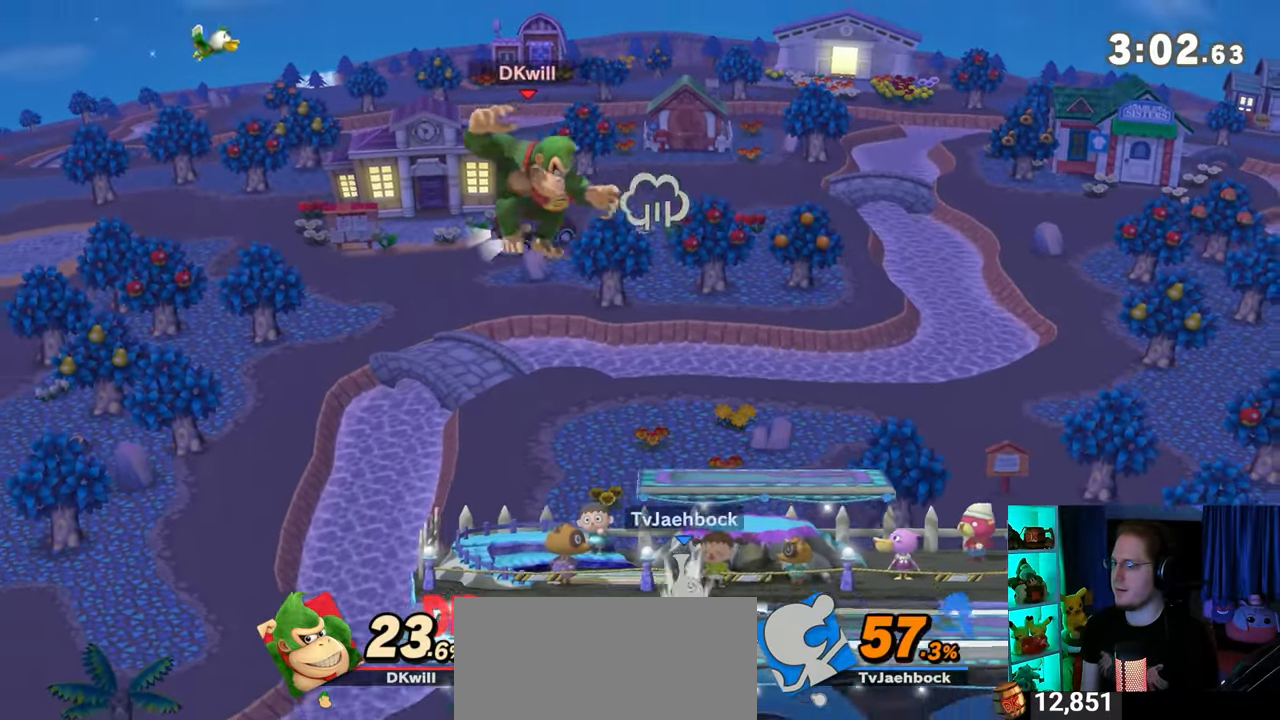
{"buttons": [], "left_stick": "right", "right_stick": "center", "events": [[33, "left_stick", "center"], [83, "B", "down"], [150, "B", "up"], [150, "left_stick", "right"]]}
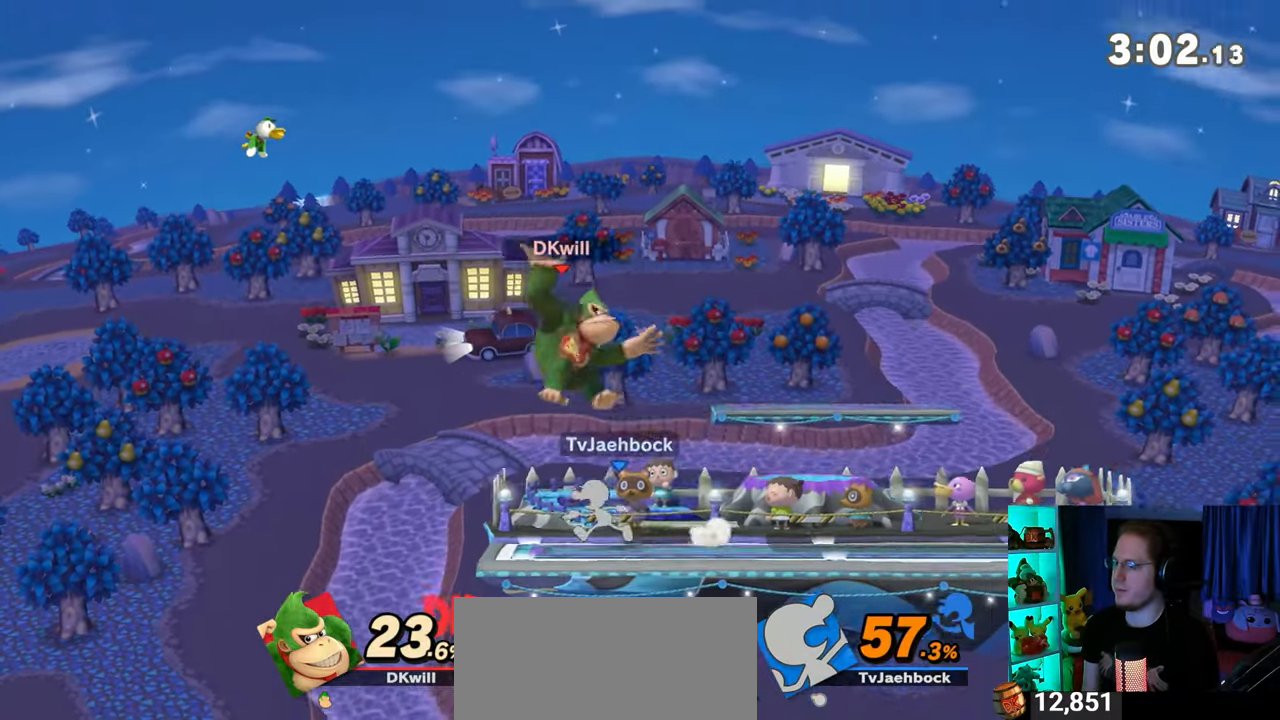
{"buttons": [], "left_stick": "right", "right_stick": "center", "events": [[250, "left_stick", "center"], [367, "left_stick", "right"]]}
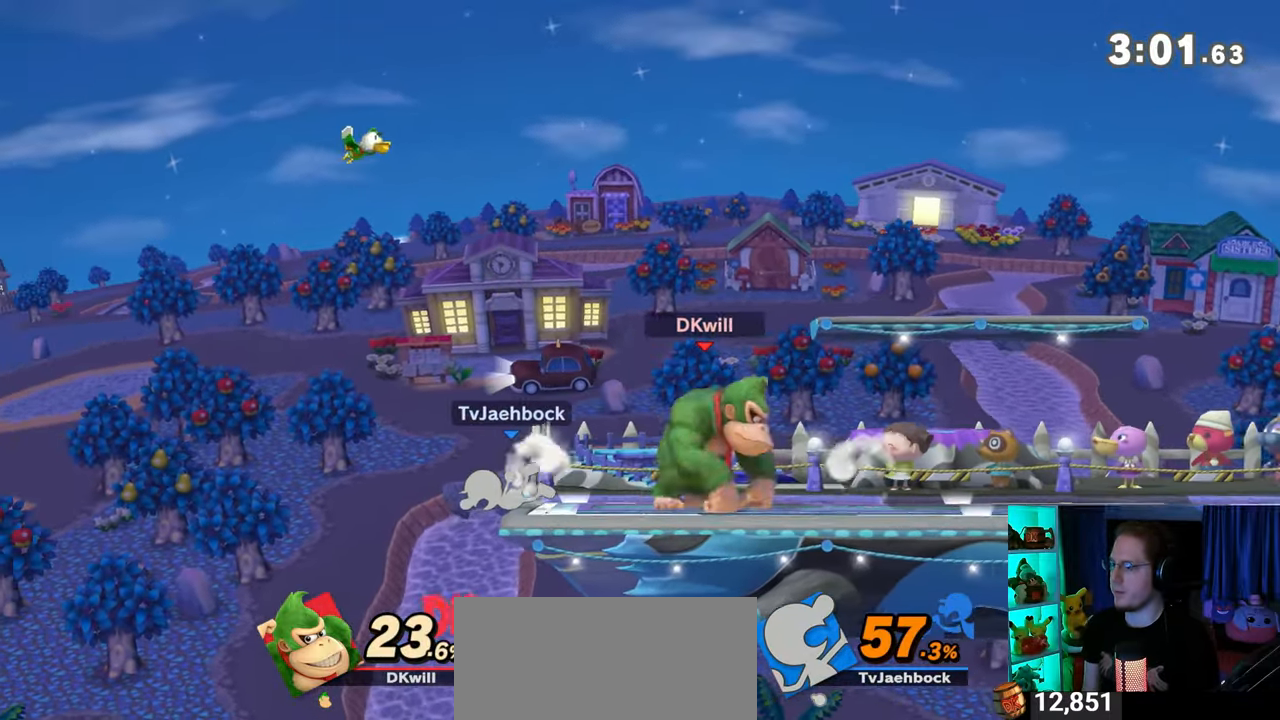
{"buttons": ["A"], "left_stick": "left", "right_stick": "center", "events": [[17, "left_stick", "center"], [83, "left_stick", "left"], [117, "A", "down"]]}
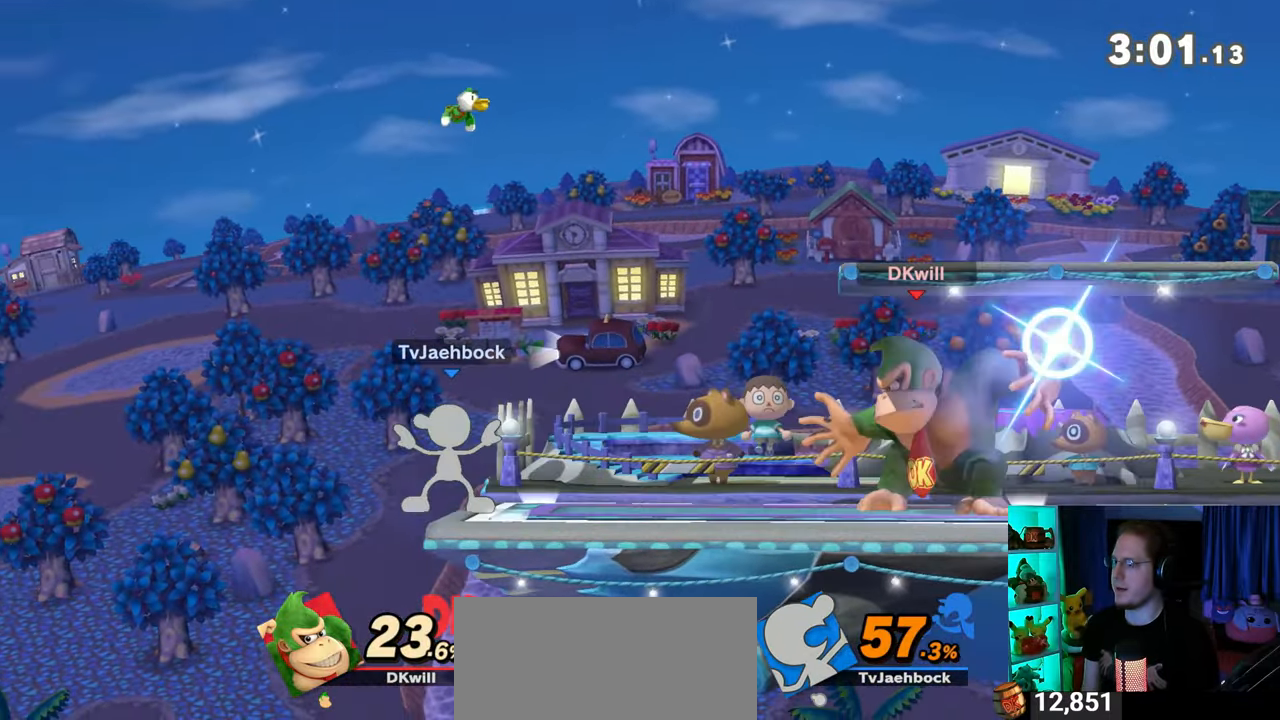
{"buttons": [], "left_stick": "left", "right_stick": "center", "events": [[467, "A", "up"]]}
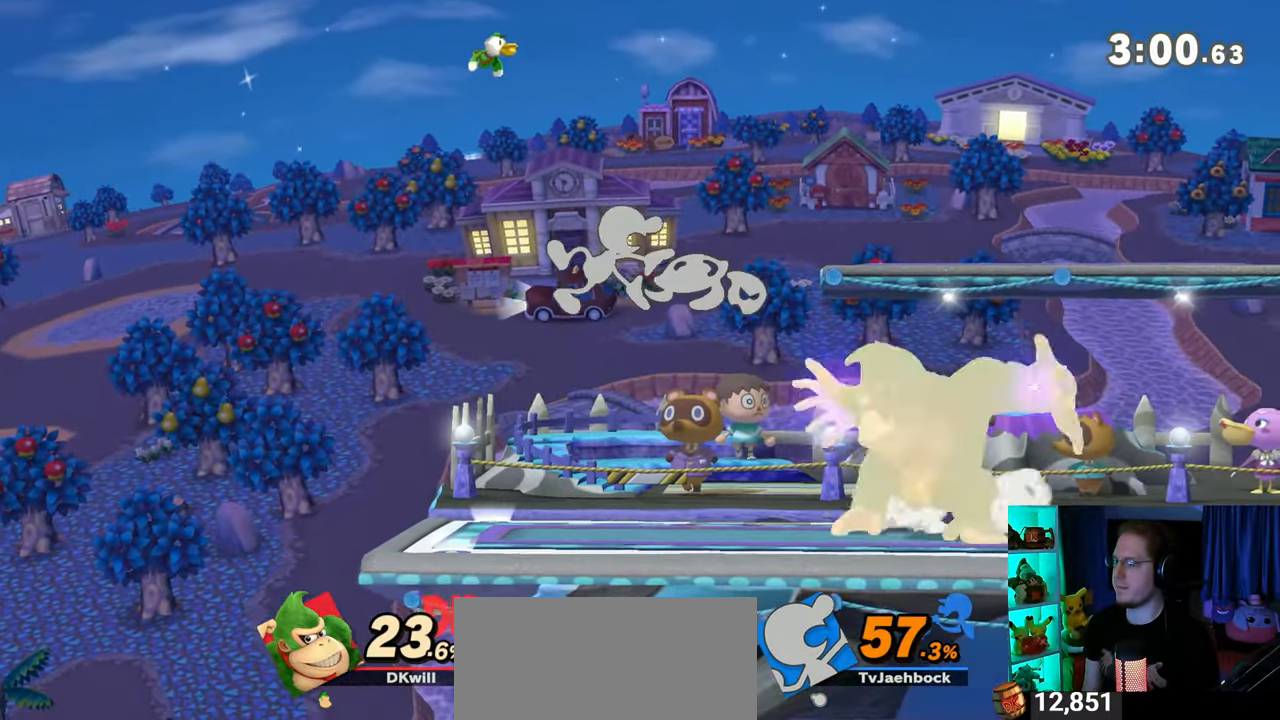
{"buttons": [], "left_stick": "center", "right_stick": "center", "events": [[50, "A", "down"], [117, "A", "up"], [200, "A", "down"], [367, "A", "up"], [500, "left_stick", "center"]]}
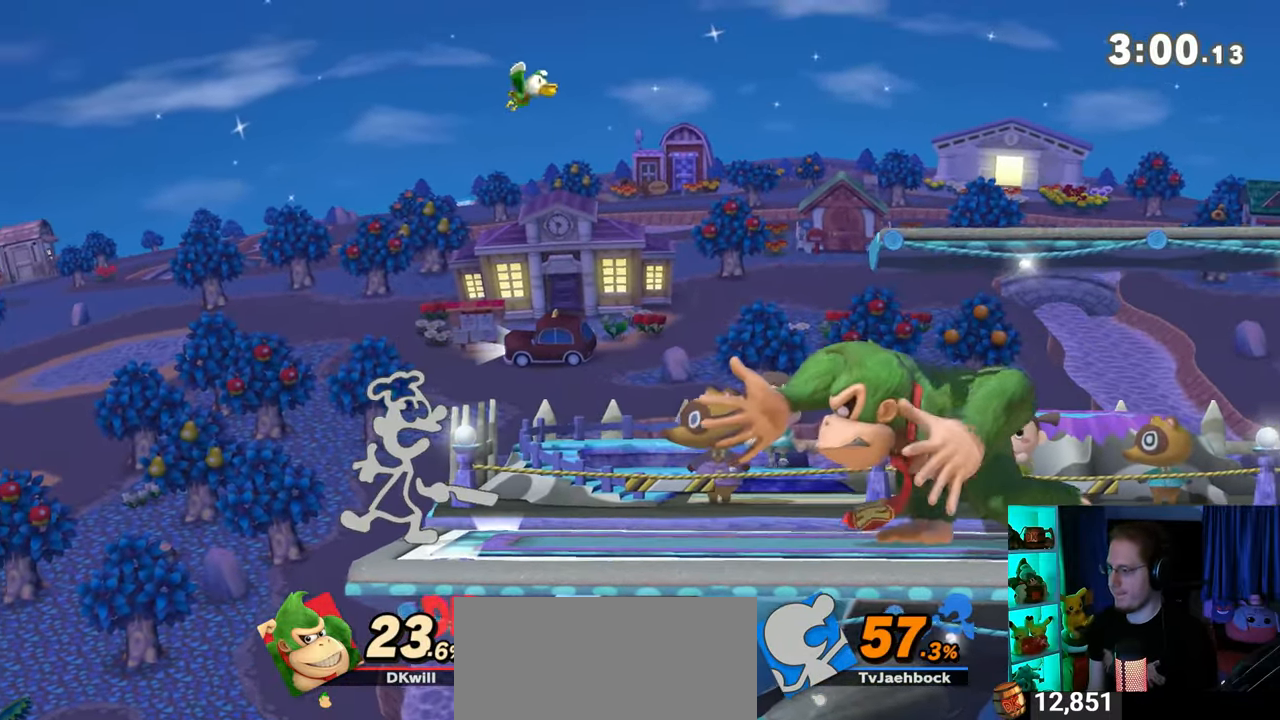
{"buttons": [], "left_stick": "left", "right_stick": "center", "events": [[367, "left_stick", "up-left"], [400, "B", "down"], [483, "B", "up"], [483, "left_stick", "left"]]}
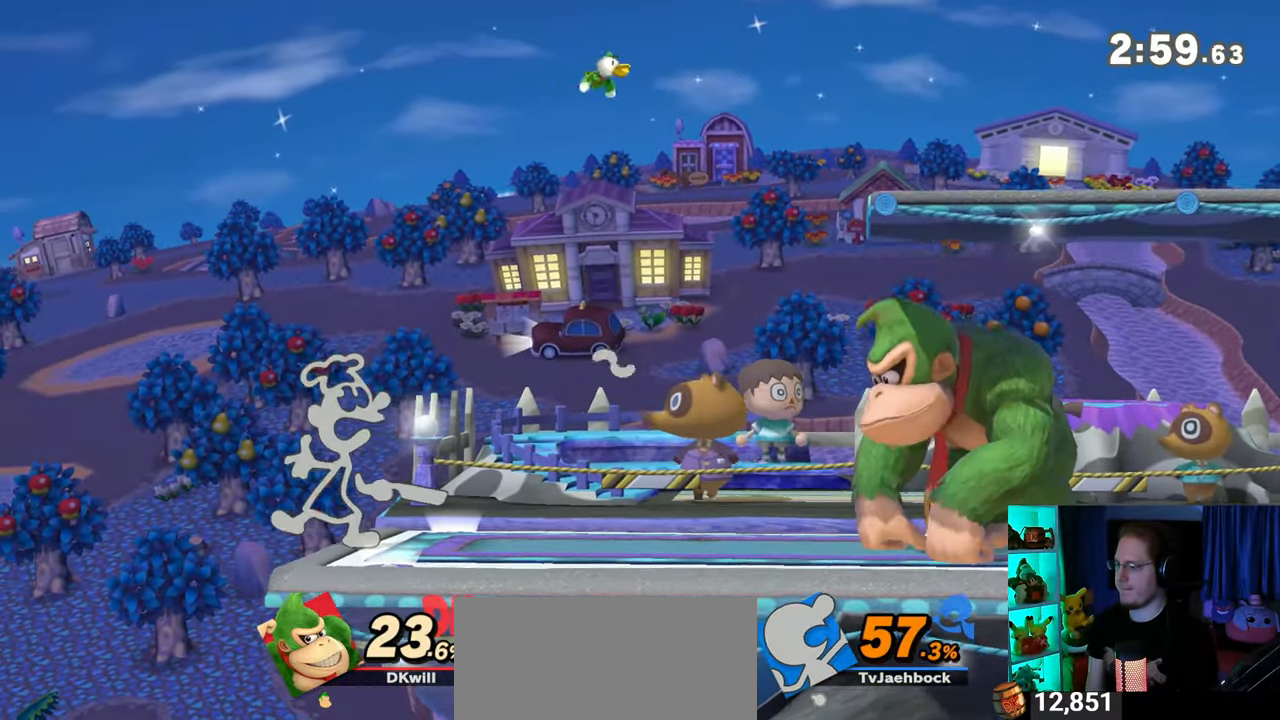
{"buttons": [], "left_stick": "up-left", "right_stick": "center", "events": [[467, "left_stick", "up-left"]]}
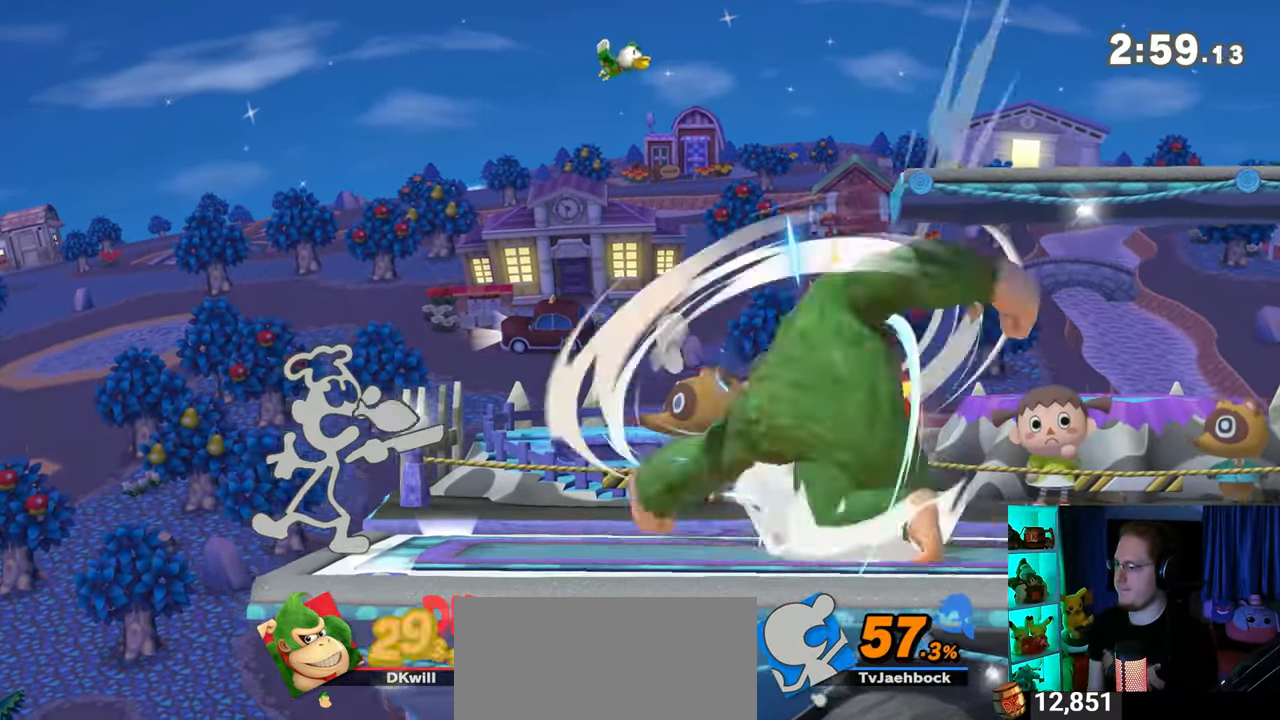
{"buttons": ["B"], "left_stick": "up-left", "right_stick": "center", "events": [[150, "B", "down"], [217, "B", "up"], [233, "B", "down"], [333, "B", "up"], [367, "B", "down"], [400, "B", "up"], [500, "B", "down"]]}
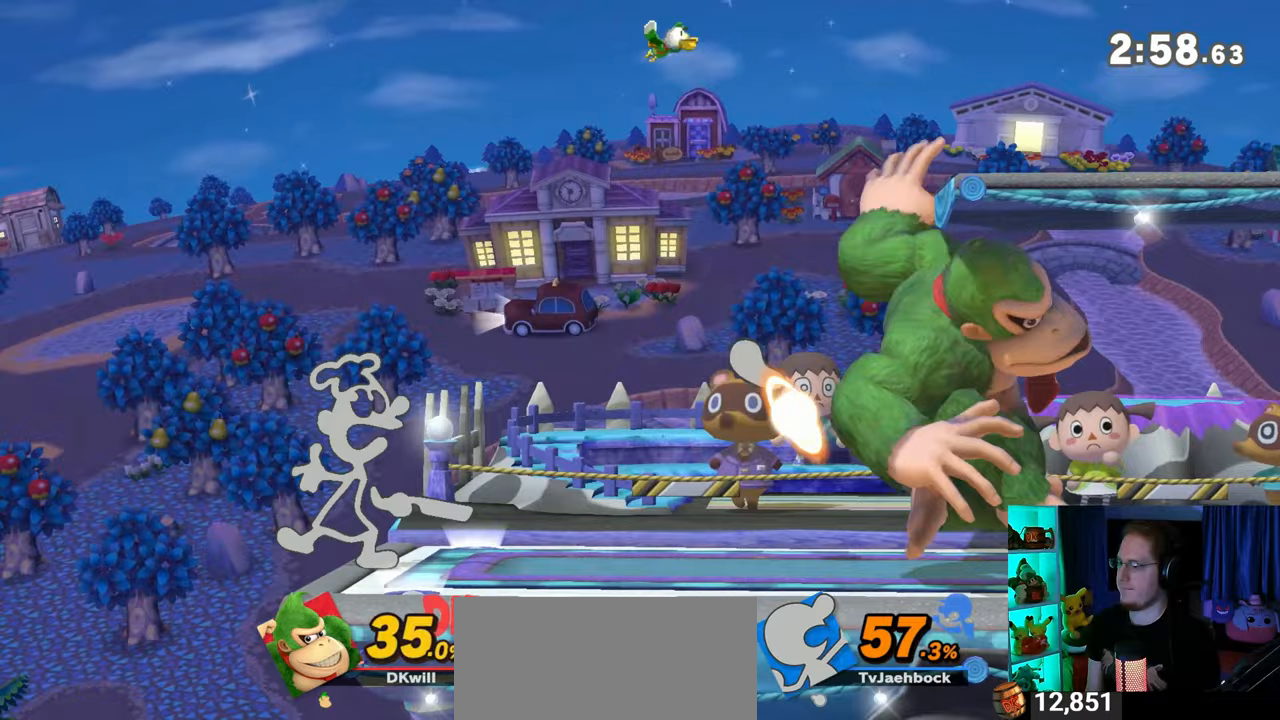
{"buttons": [], "left_stick": "right", "right_stick": "center", "events": [[117, "B", "up"], [200, "left_stick", "right"]]}
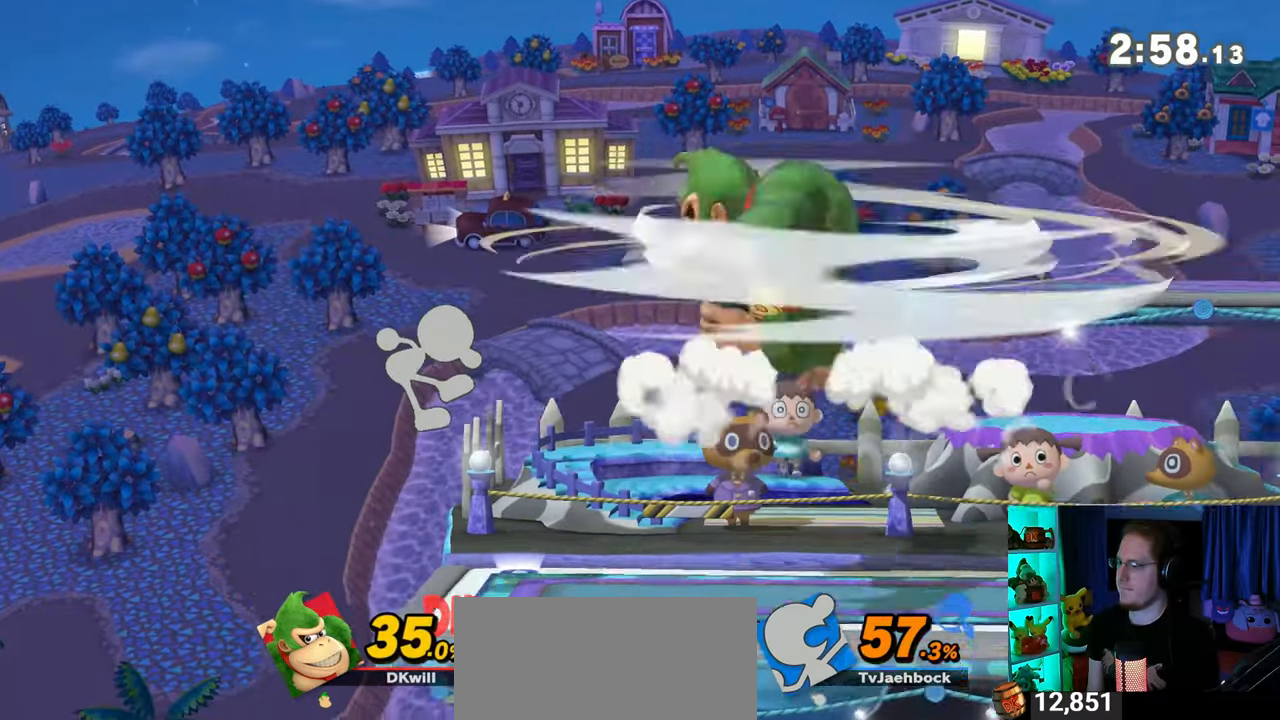
{"buttons": ["Y"], "left_stick": "right", "right_stick": "center", "events": [[17, "Y", "down"], [150, "L1", "down"], [183, "L1", "up"]]}
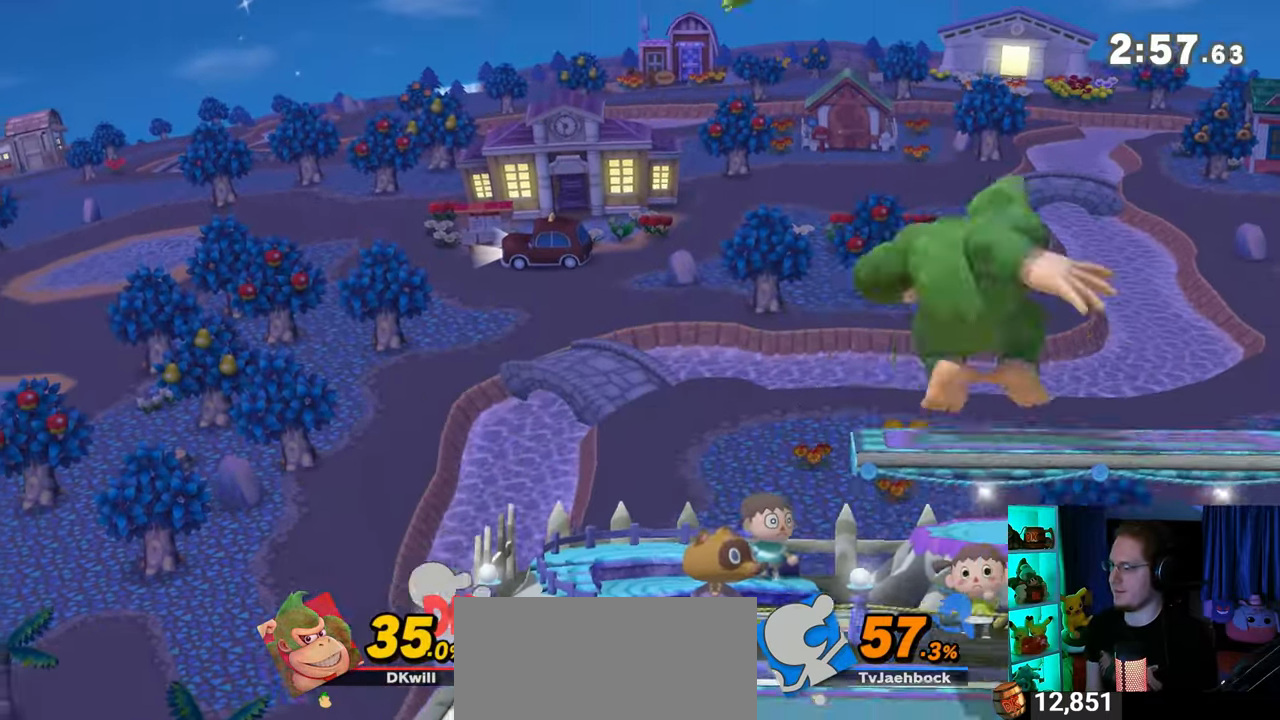
{"buttons": ["R1"], "left_stick": "right", "right_stick": "center", "events": [[300, "R1", "down"], [333, "Y", "up"]]}
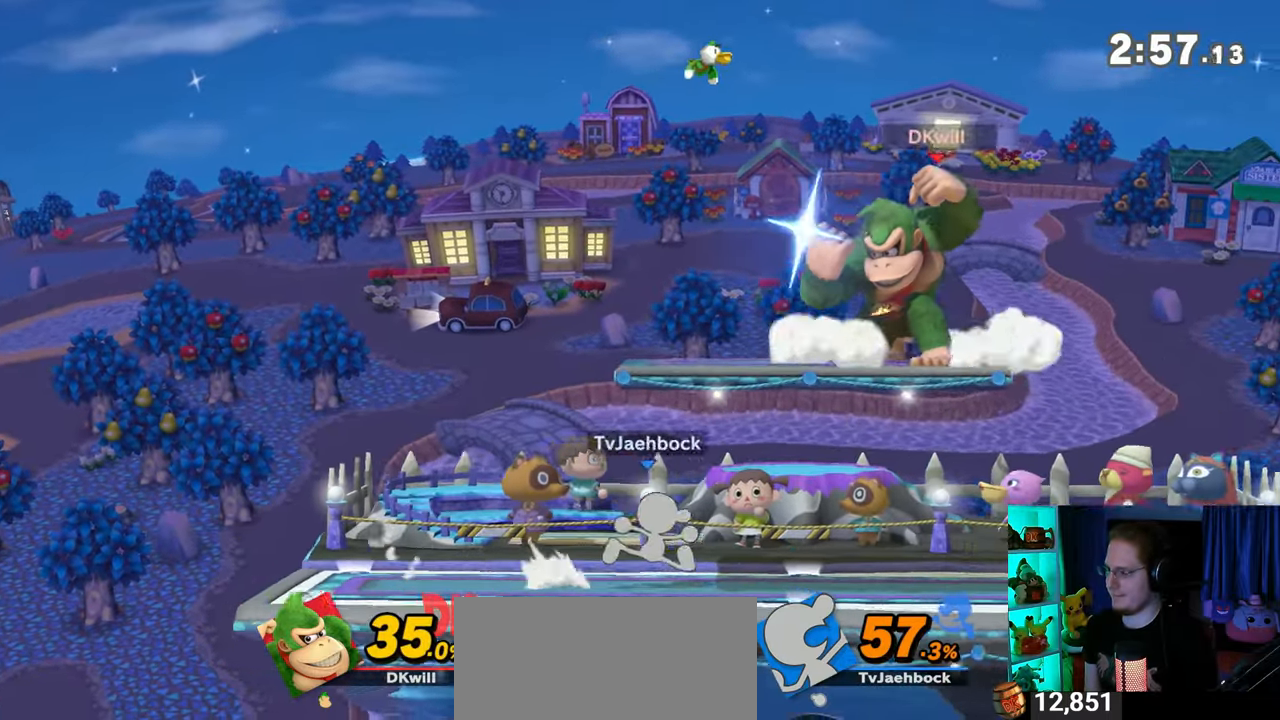
{"buttons": ["R1"], "left_stick": "center", "right_stick": "center", "events": [[33, "left_stick", "center"]]}
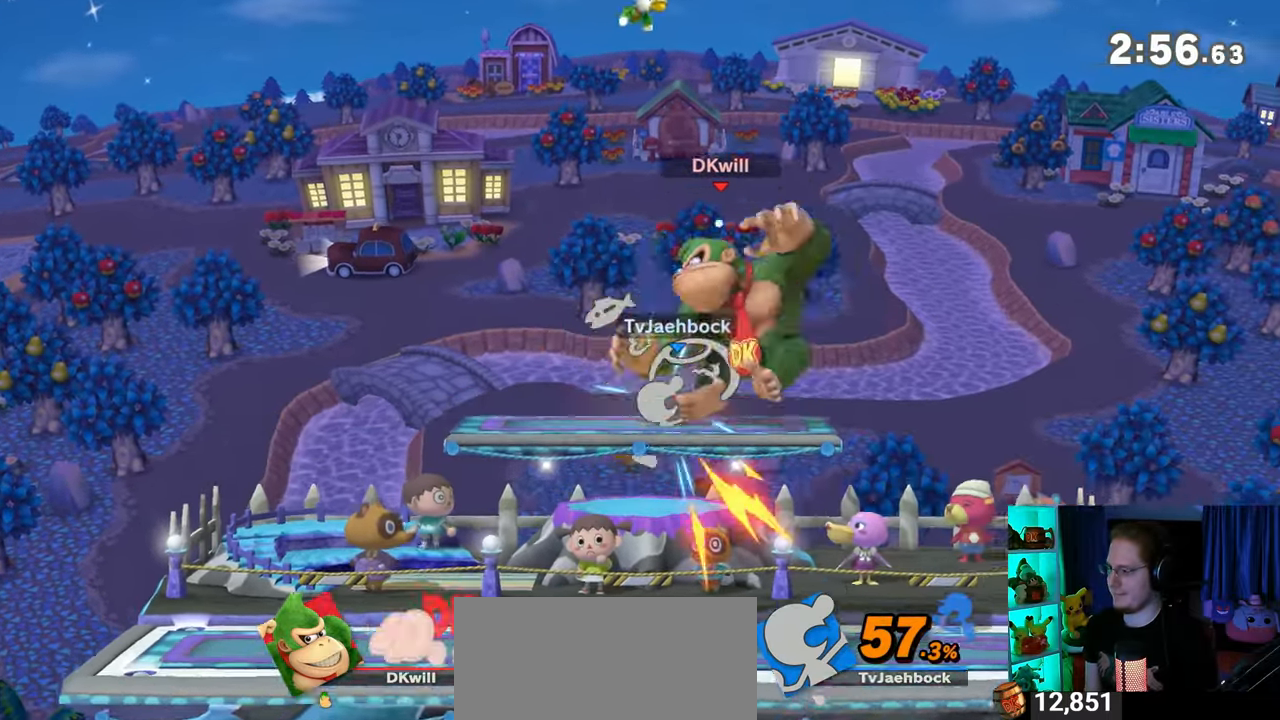
{"buttons": [], "left_stick": "down", "right_stick": "center", "events": [[150, "left_stick", "left"], [333, "left_stick", "down"], [367, "R1", "up"]]}
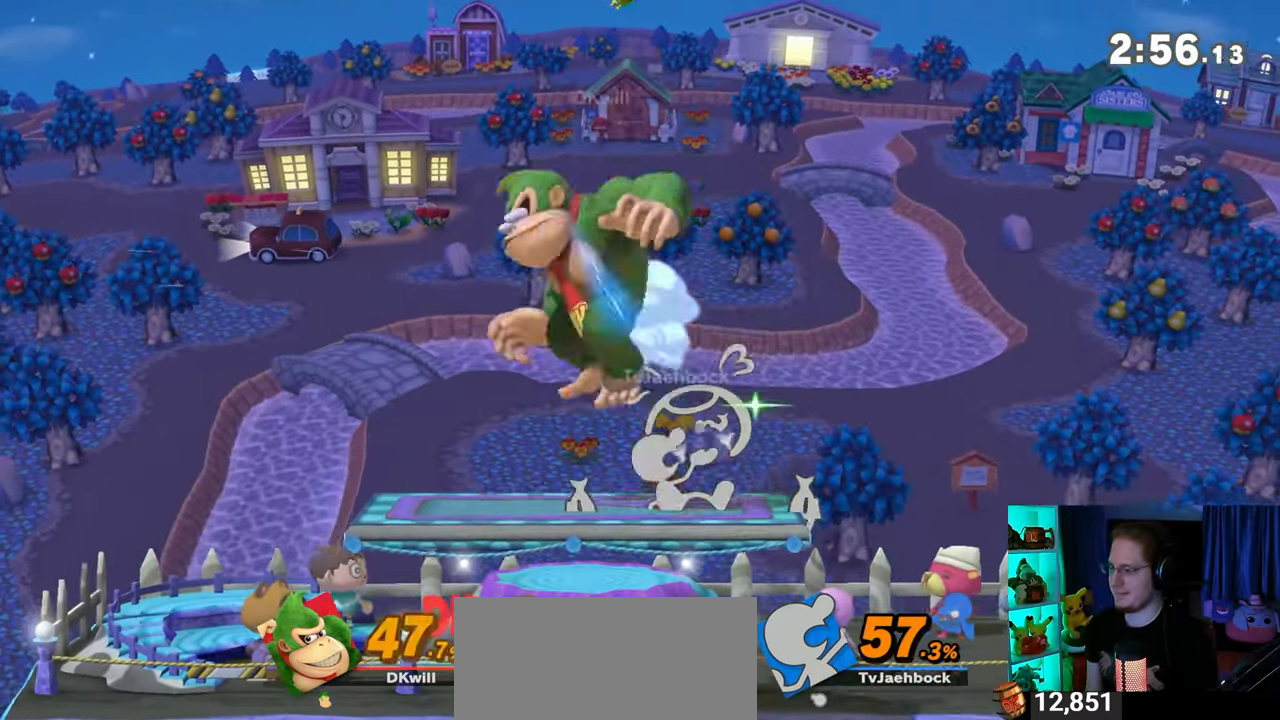
{"buttons": [], "left_stick": "center", "right_stick": "center", "events": [[50, "left_stick", "down-left"], [333, "Y", "down"], [450, "Y", "up"], [450, "left_stick", "center"]]}
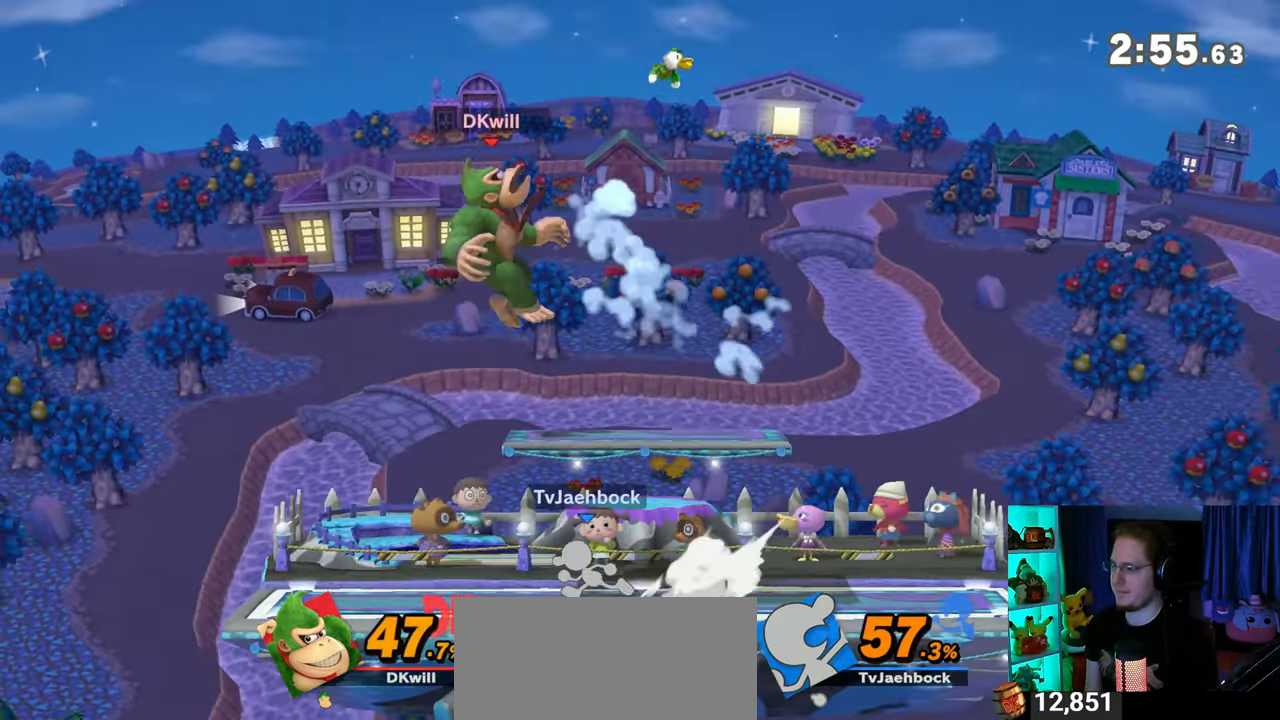
{"buttons": [], "left_stick": "center", "right_stick": "center", "events": [[17, "Y", "down"], [117, "Y", "up"]]}
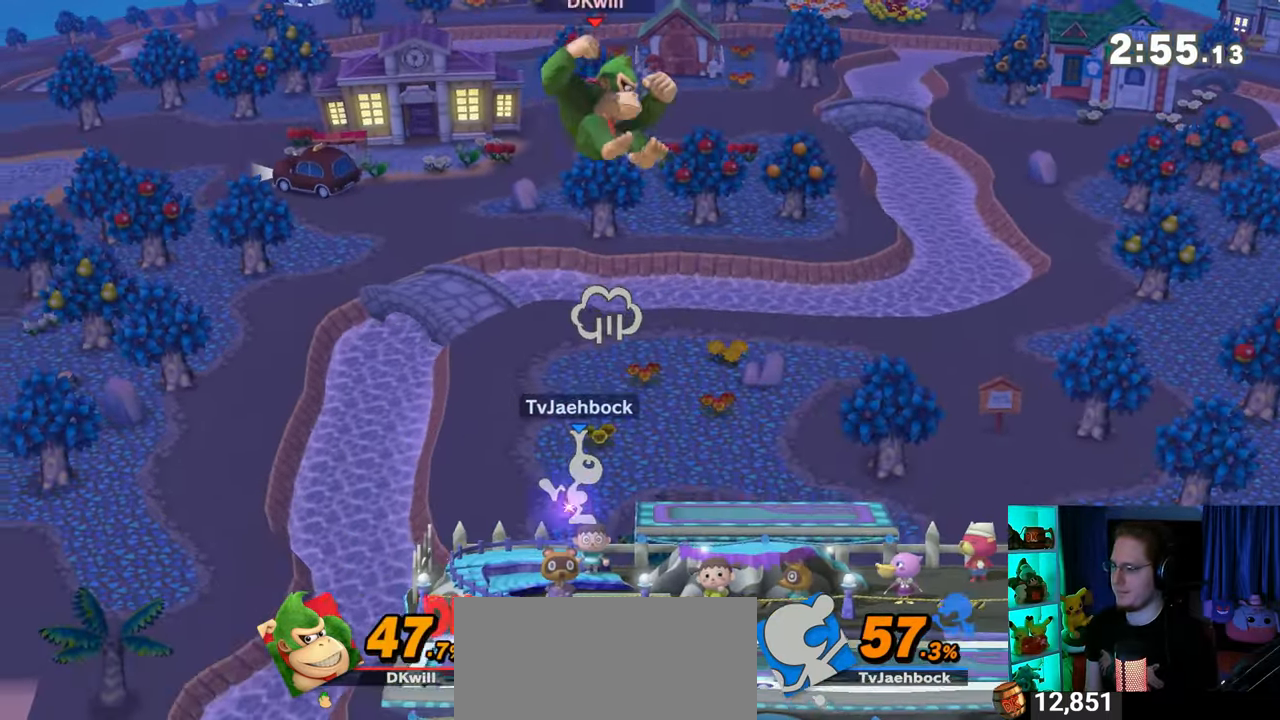
{"buttons": [], "left_stick": "center", "right_stick": "center", "events": [[150, "left_stick", "left"], [367, "left_stick", "center"]]}
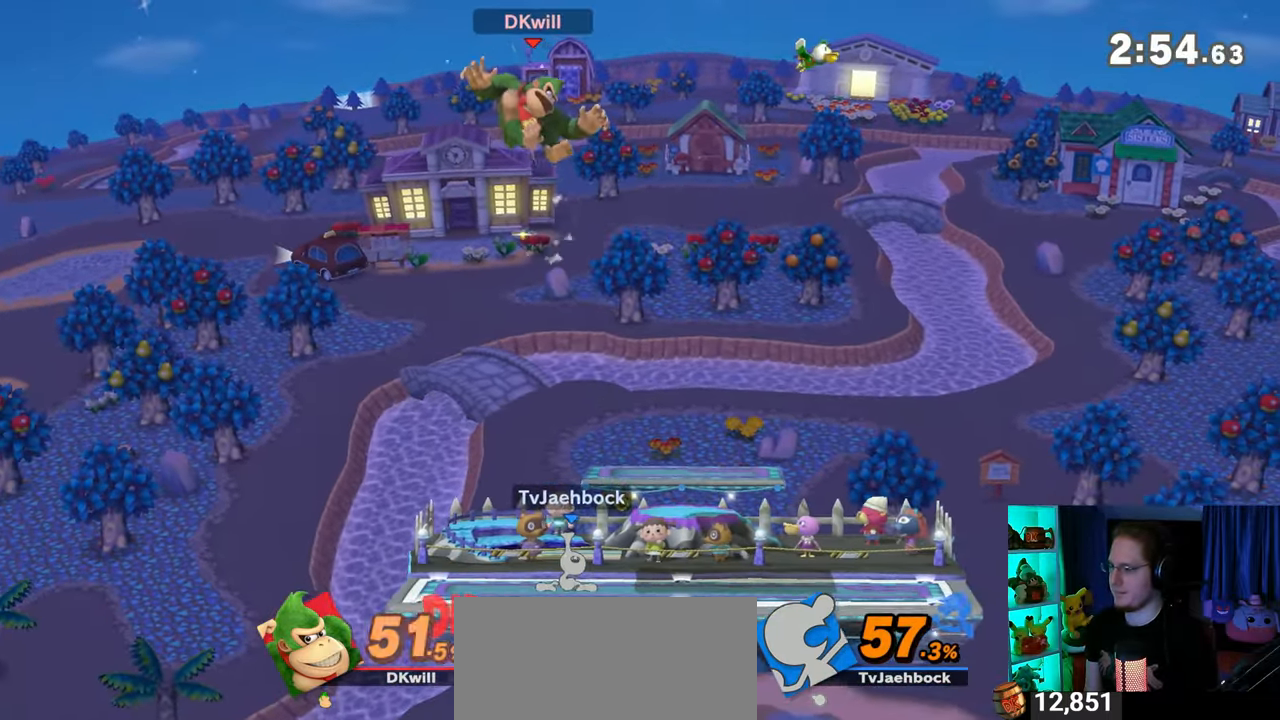
{"buttons": [], "left_stick": "right", "right_stick": "center", "events": [[150, "left_stick", "right"]]}
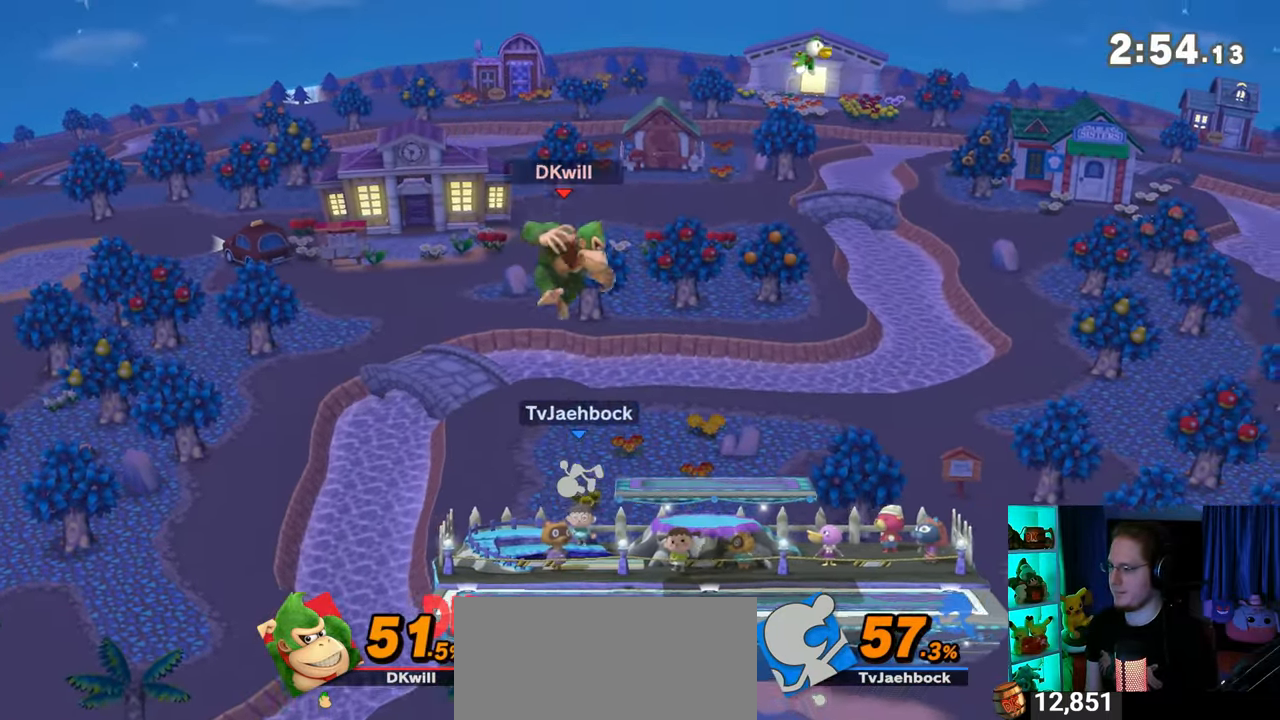
{"buttons": [], "left_stick": "center", "right_stick": "center", "events": [[183, "left_stick", "down-right"], [450, "left_stick", "center"]]}
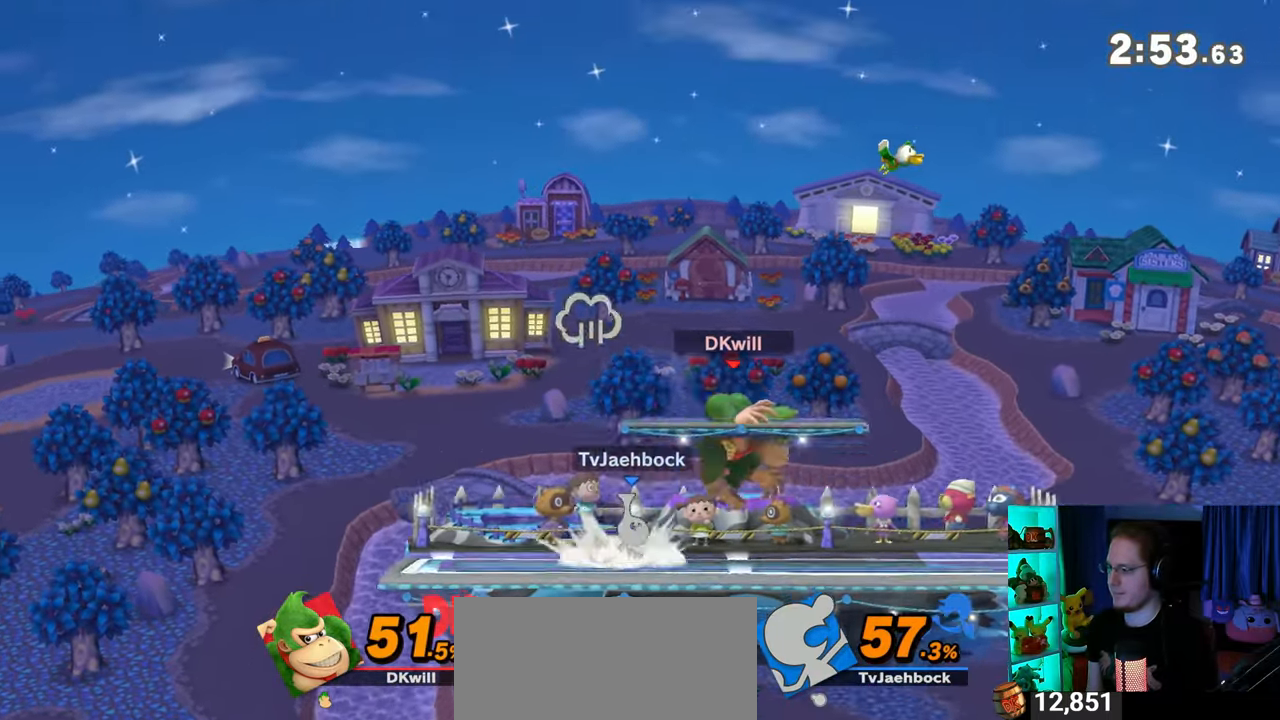
{"buttons": [], "left_stick": "left", "right_stick": "center", "events": [[50, "left_stick", "right"], [117, "Y", "down"], [150, "Y", "up"], [150, "left_stick", "center"], [300, "B", "down"], [300, "left_stick", "down-left"], [367, "B", "up"], [400, "left_stick", "left"]]}
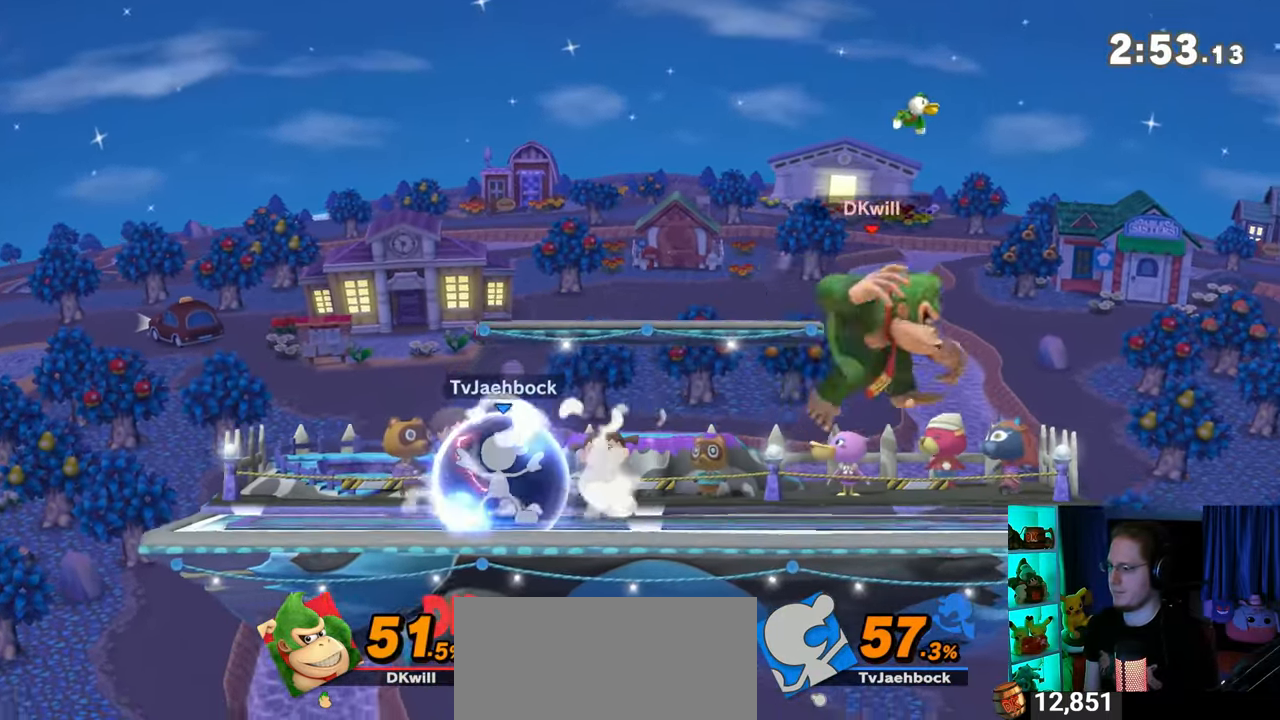
{"buttons": ["A"], "left_stick": "left", "right_stick": "center", "events": [[500, "A", "down"]]}